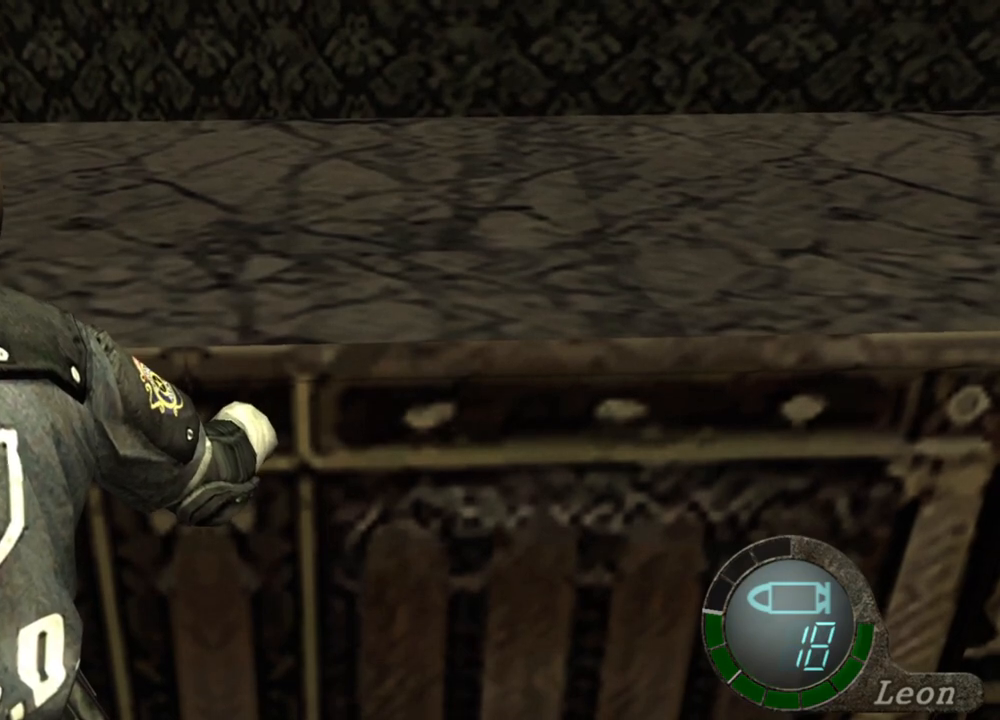
Gameplay with keyboard and mouse; each line is a JSON object with the keys and mouse buttons held at the frame after it. "events" lists presses ("down") and releases ("up") of "1", "2", "3", "4", "5", "a", "alt", "b", "c", "ctrl", "d", "e", "f", "g", "q", "r", "s", "shift", "space", "t", "tab", "tilde", "v", "w", "x", "z", "mouse_left", "mouse_wheel", "mouse_right", "mouse_mb4" and "mouse_mb5" between this image and that frame as [ms after this image, input, new state], when the widget could be followed in between. "mouse_left", "mouse_wheel", "mouse_right", "mouse_mb4", "mouse_mb5" = the "left", "wheel", "right", "mb4", "mb5" buttons of the "mouse" list. No other keys are recorded. "wheel" means that the mouse wheel is clicked or scrolled. Mouse movement is not recorded.
{"keys": ["space"], "mouse": [], "events": []}
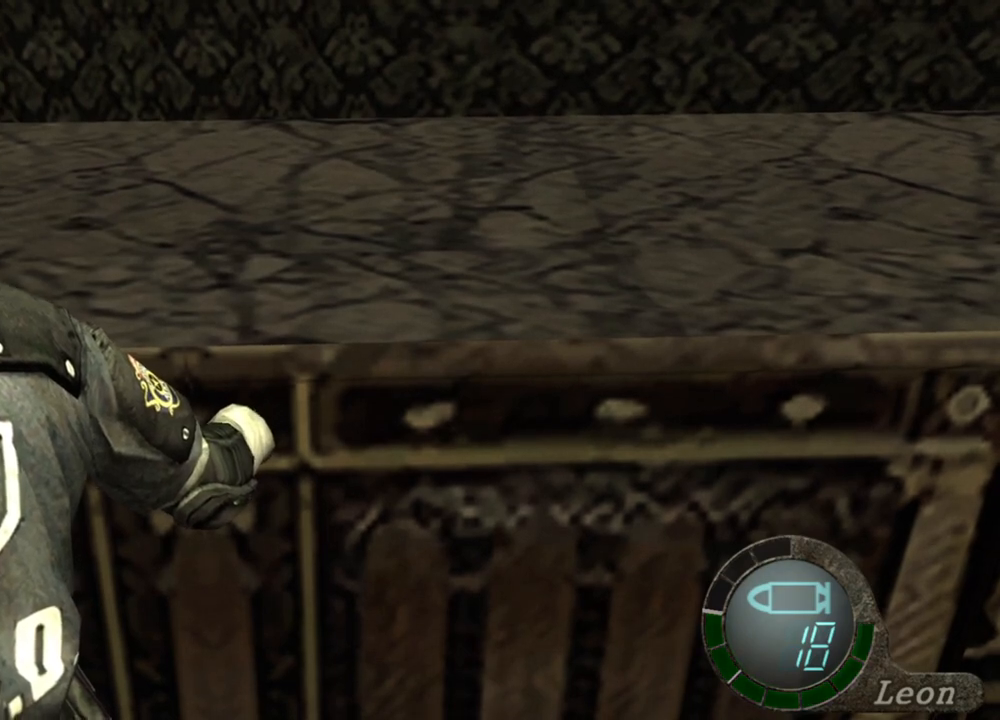
{"keys": ["a"], "mouse": [], "events": [[67, "space", "up"], [300, "a", "down"], [400, "a", "up"], [467, "a", "down"]]}
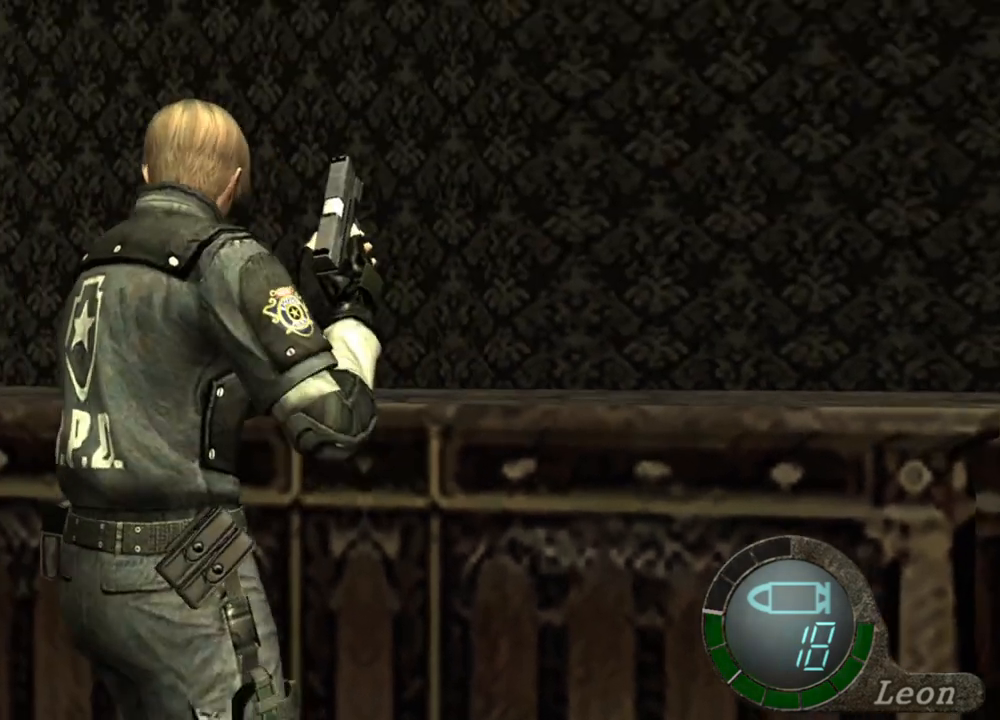
{"keys": ["a"], "mouse": [], "events": [[133, "a", "up"], [300, "a", "down"], [400, "a", "up"], [433, "a", "down"]]}
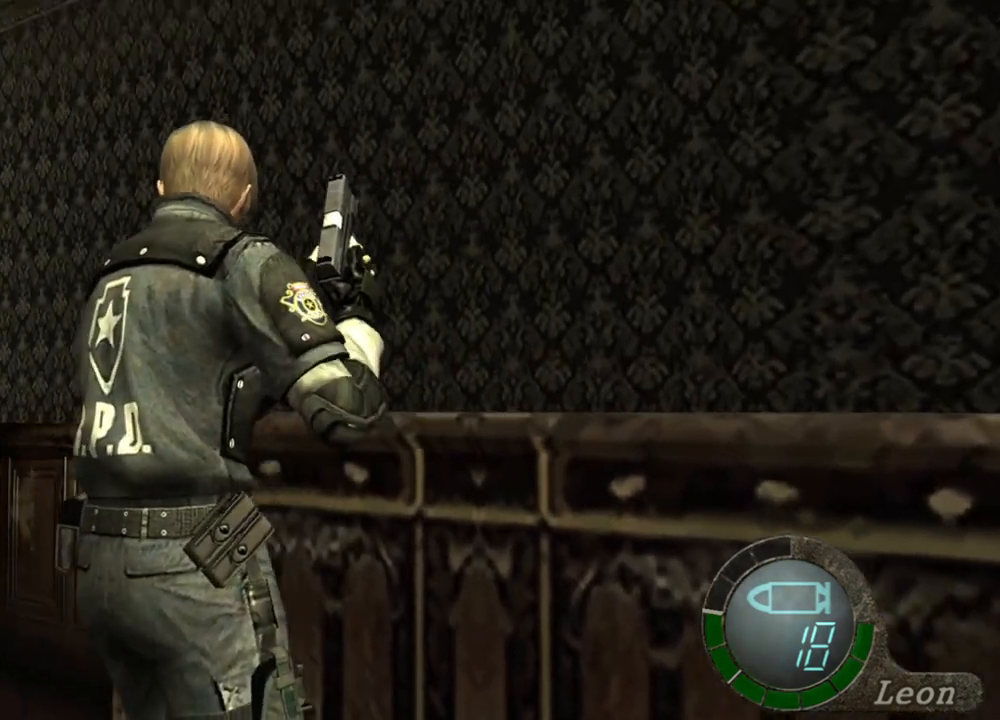
{"keys": [], "mouse": [], "events": [[200, "a", "up"]]}
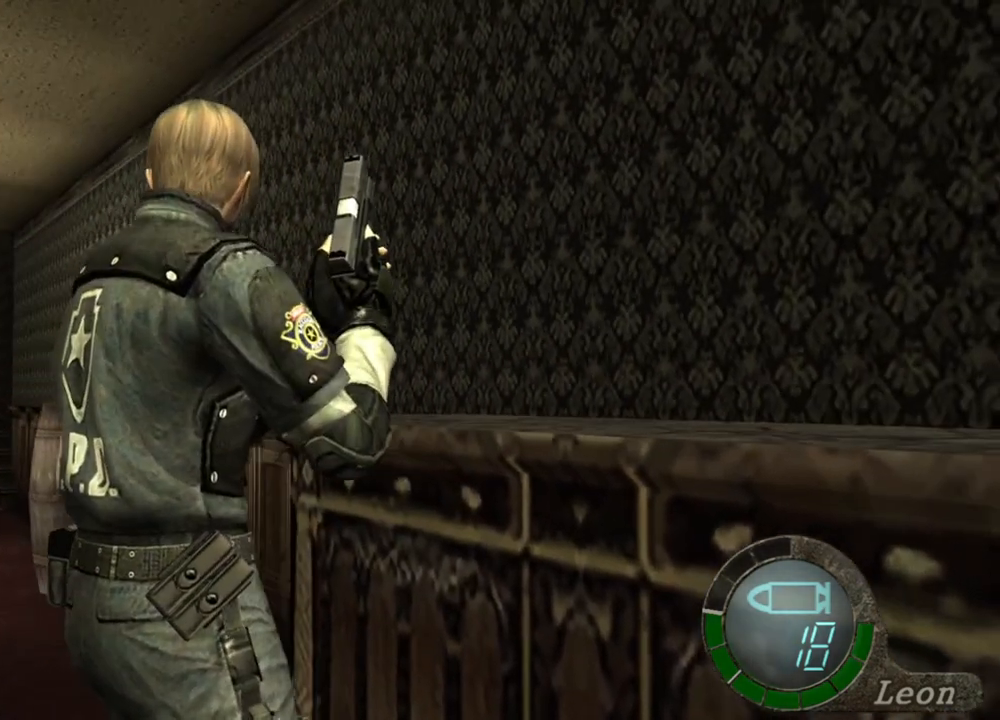
{"keys": ["a"], "mouse": [], "events": [[500, "a", "down"]]}
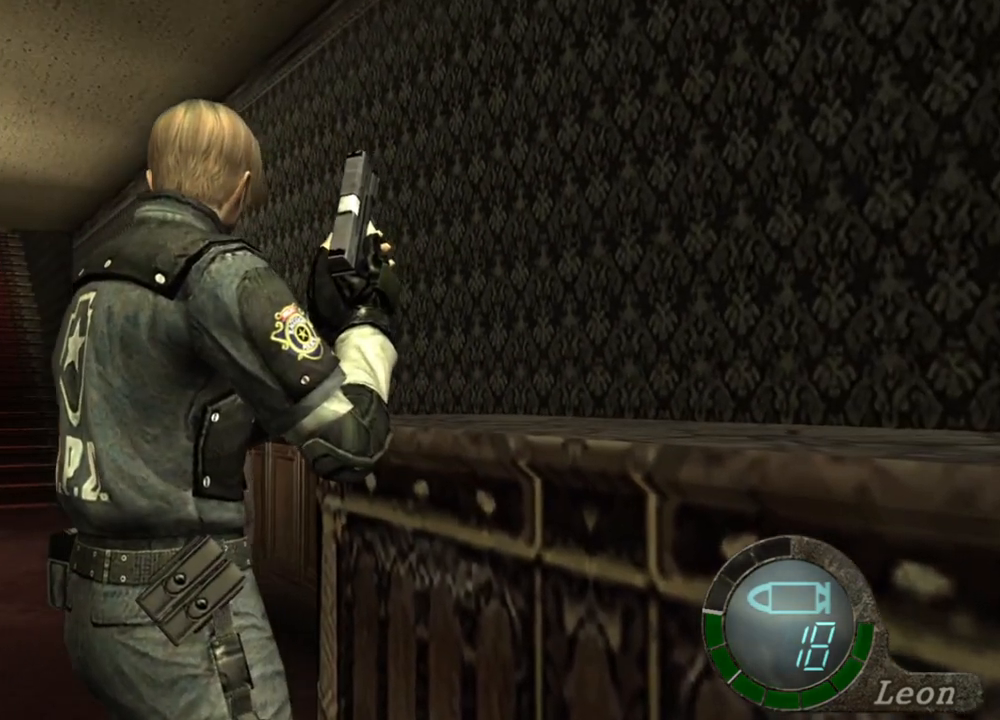
{"keys": [], "mouse": [], "events": [[133, "a", "up"]]}
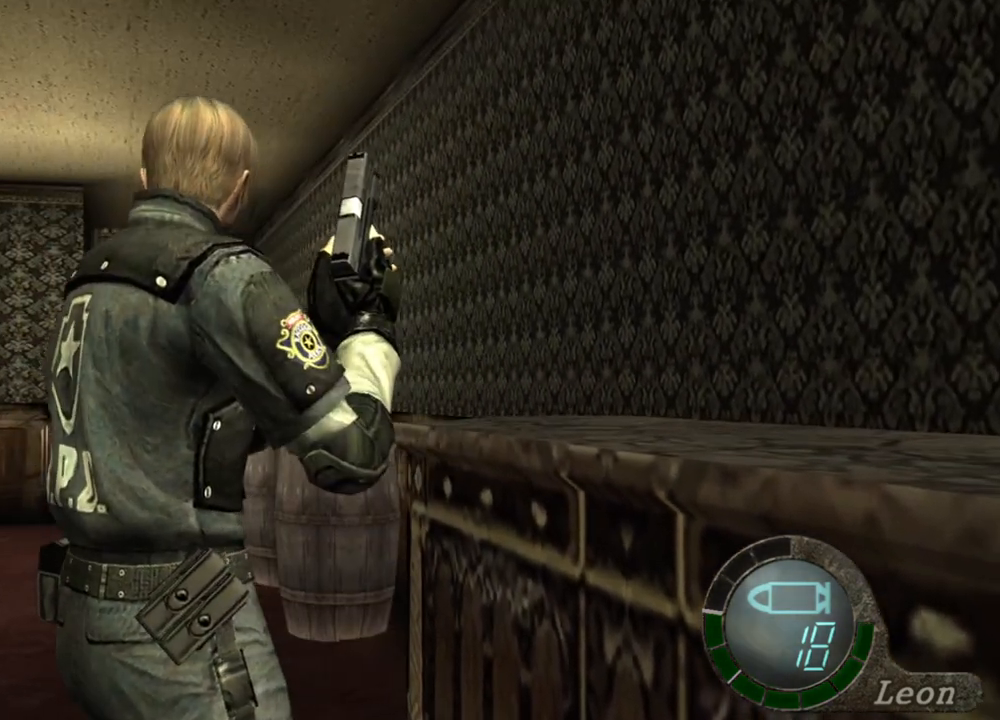
{"keys": [], "mouse": [], "events": []}
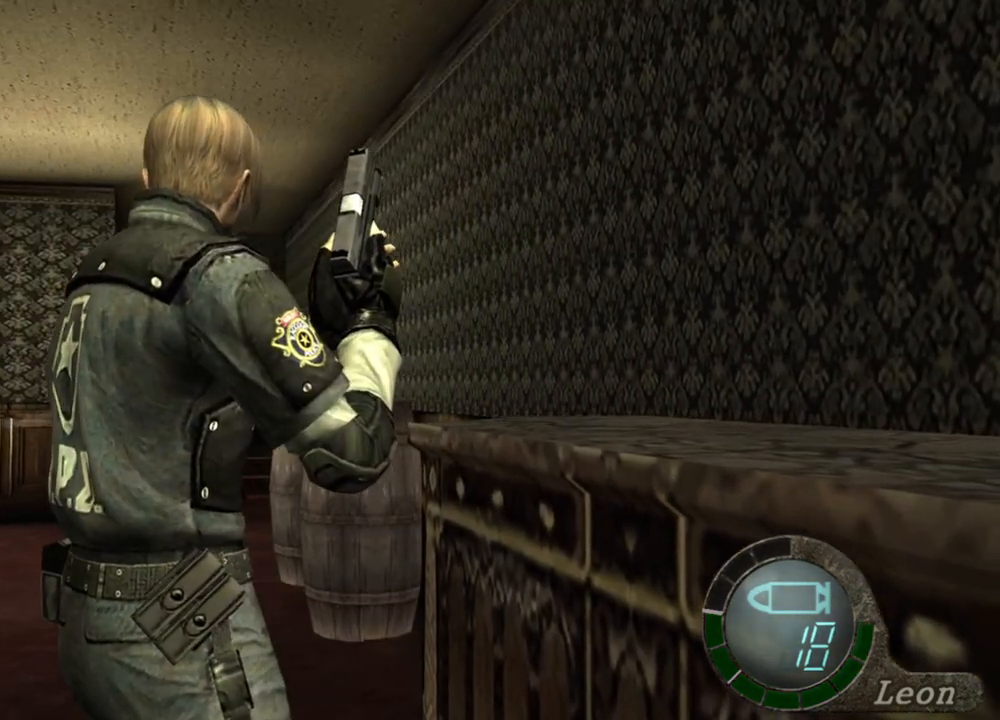
{"keys": [], "mouse": [], "events": []}
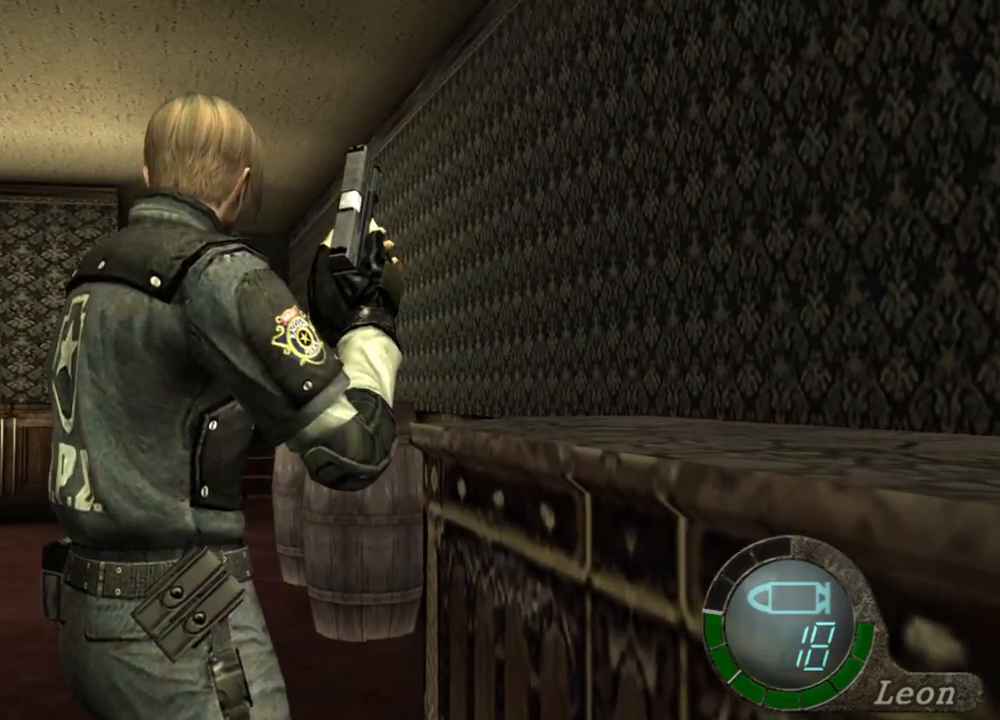
{"keys": [], "mouse": [], "events": []}
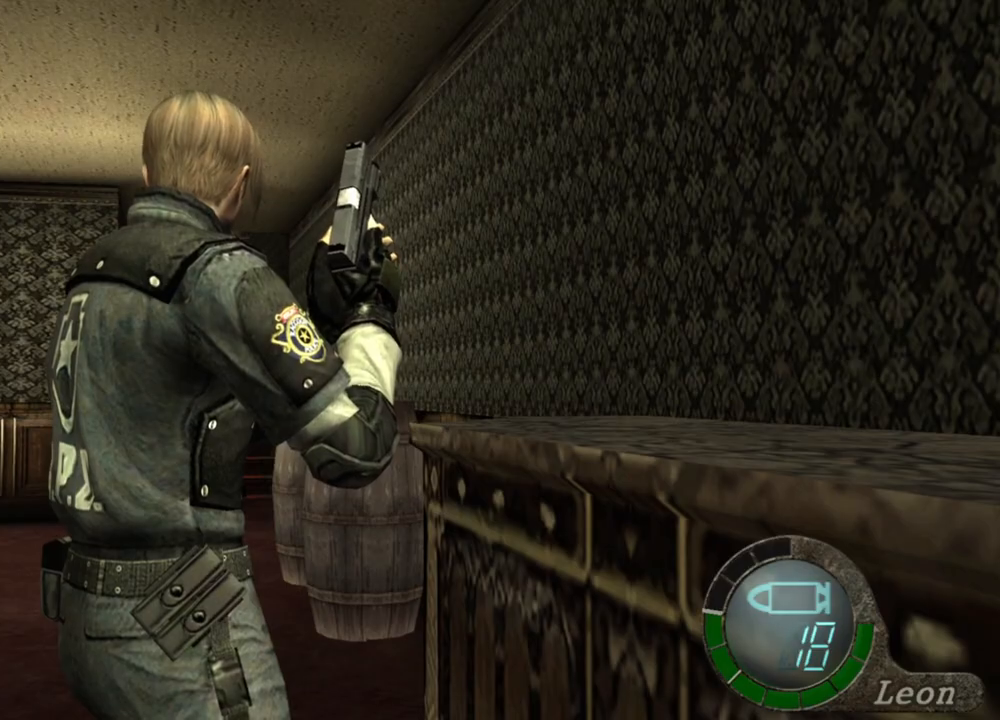
{"keys": ["w"], "mouse": [], "events": [[233, "w", "down"]]}
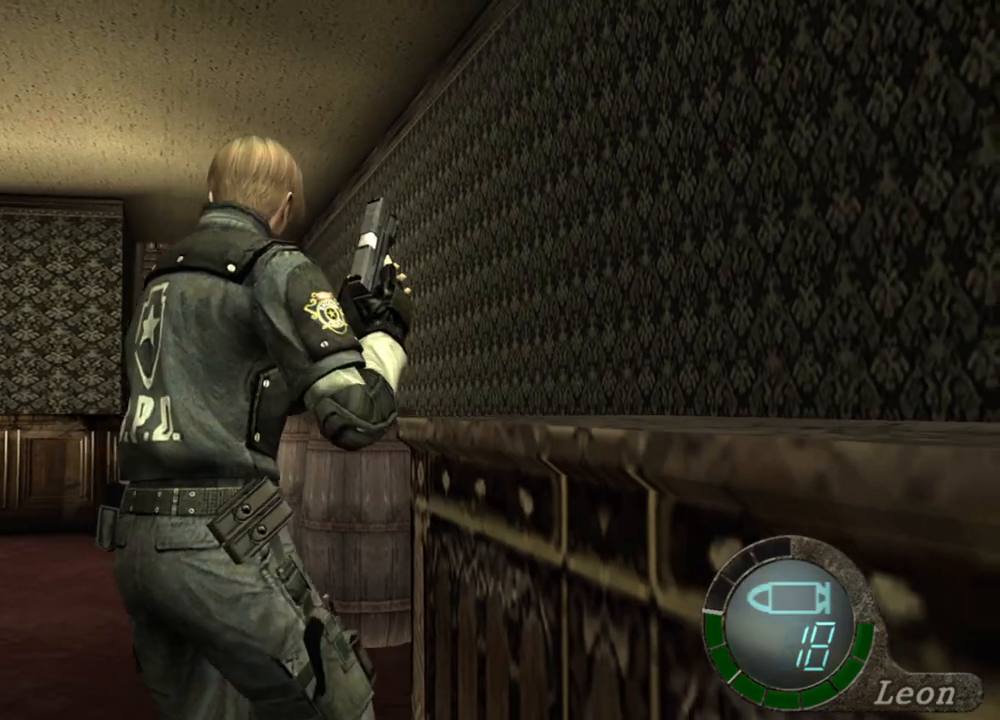
{"keys": ["shift", "w"], "mouse": [], "events": [[367, "shift", "down"]]}
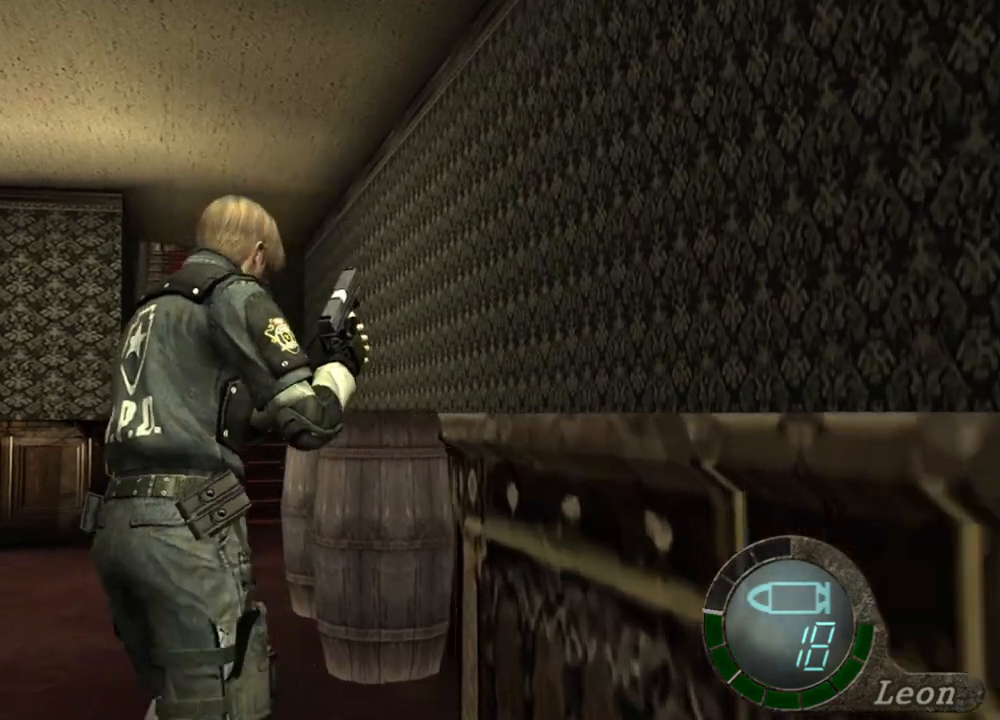
{"keys": ["shift", "w"], "mouse": [], "events": []}
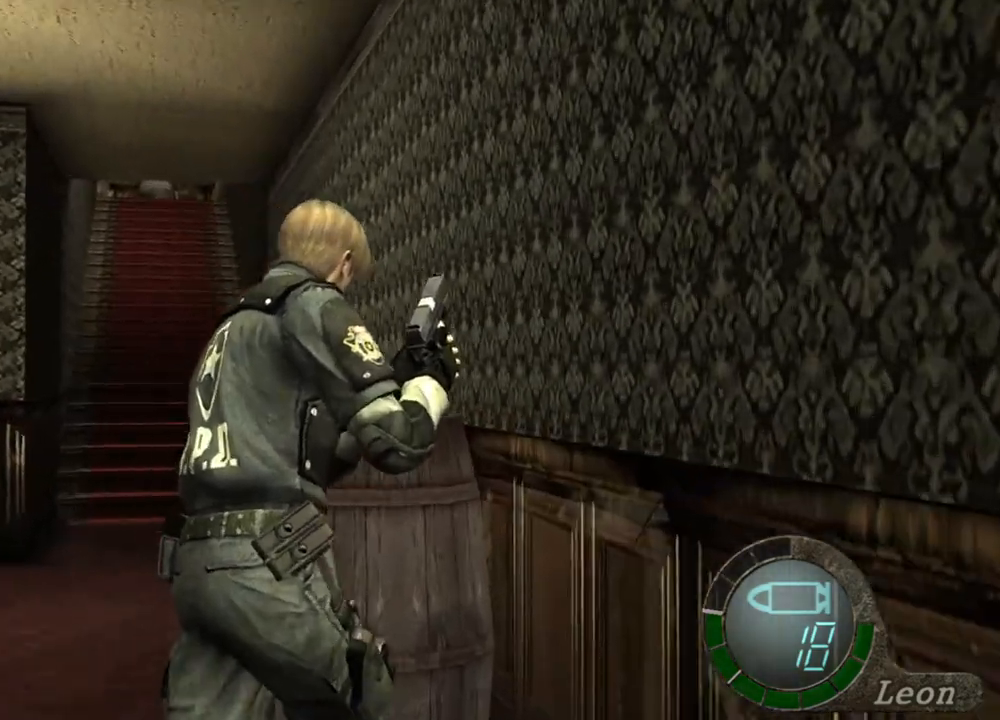
{"keys": ["space"], "mouse": [], "events": [[400, "shift", "up"], [400, "space", "down"], [433, "w", "up"]]}
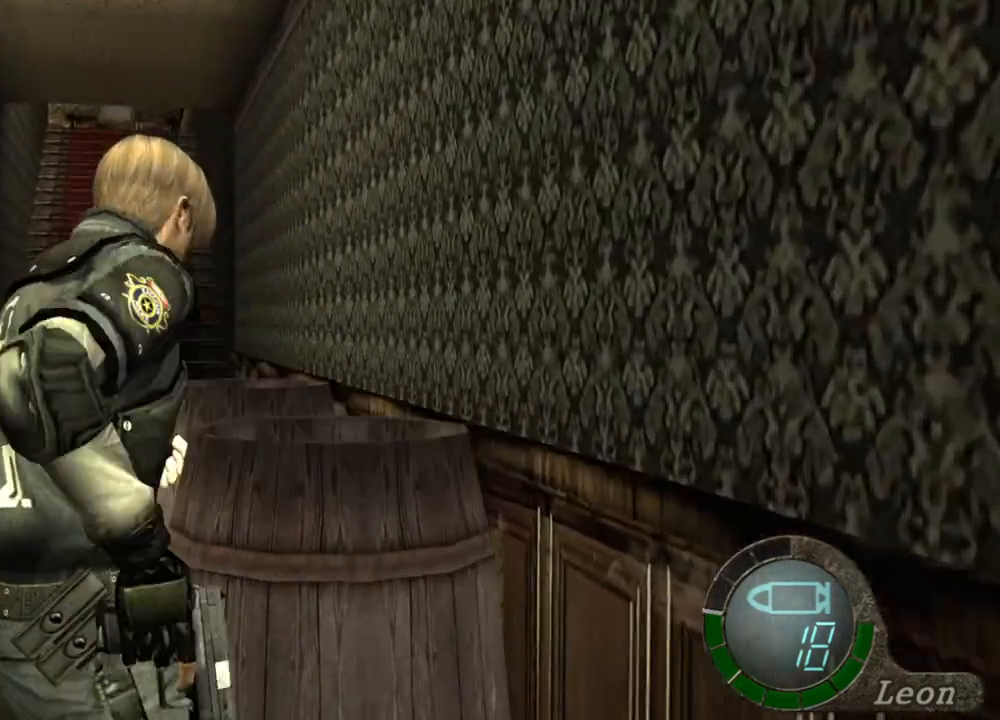
{"keys": ["space"], "mouse": ["left"], "events": [[400, "mouse_left", "down"]]}
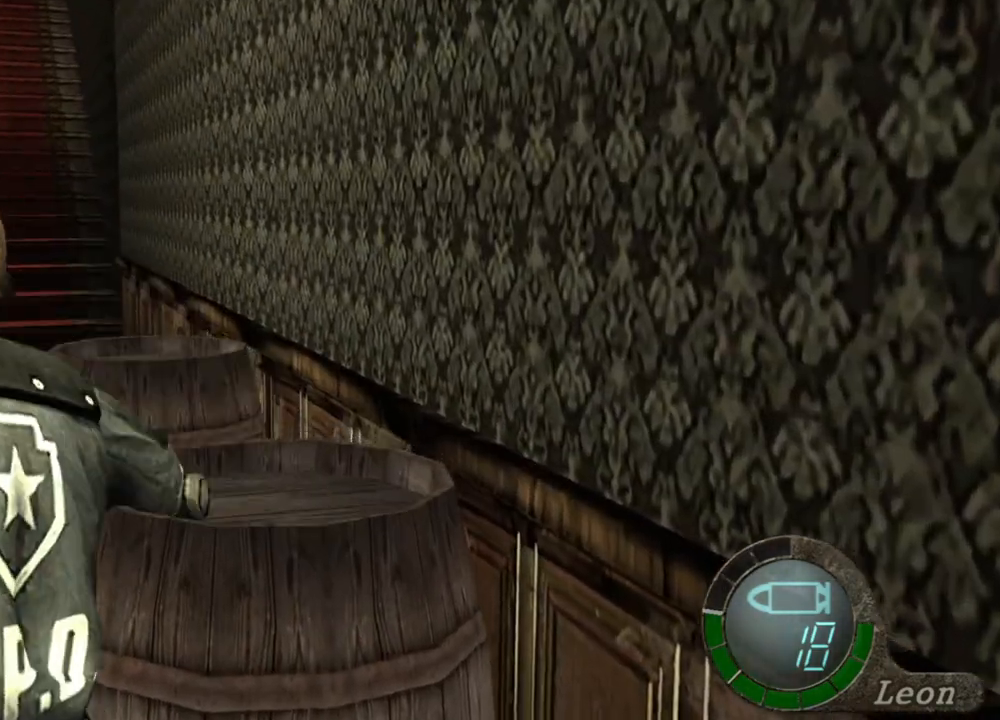
{"keys": ["space"], "mouse": [], "events": [[467, "mouse_left", "up"]]}
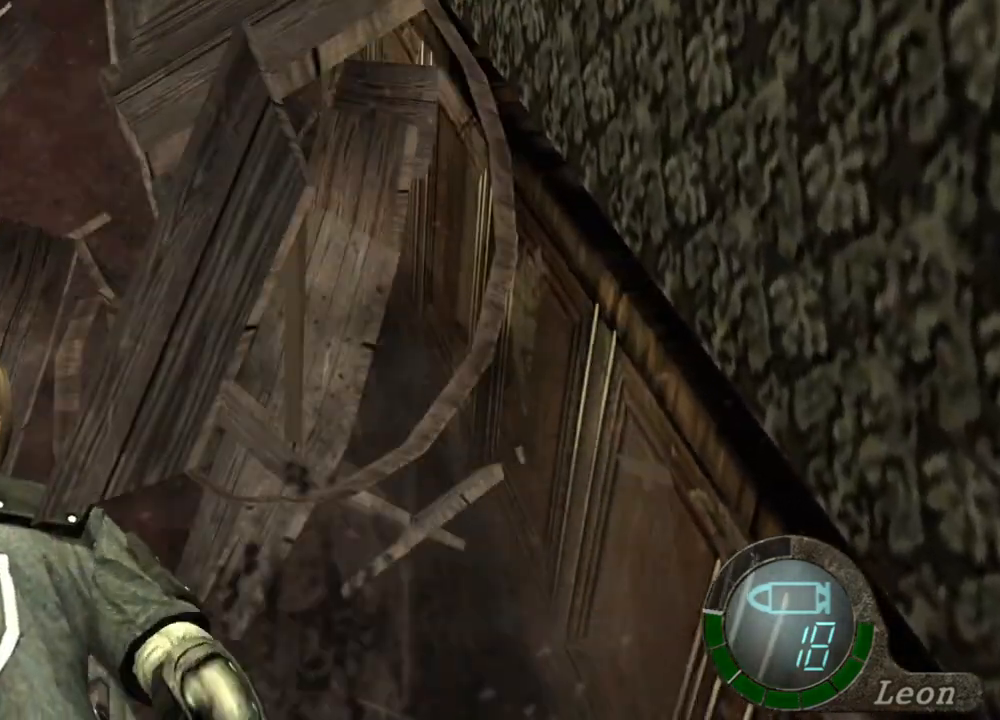
{"keys": ["w"], "mouse": [], "events": [[467, "space", "up"], [467, "w", "down"]]}
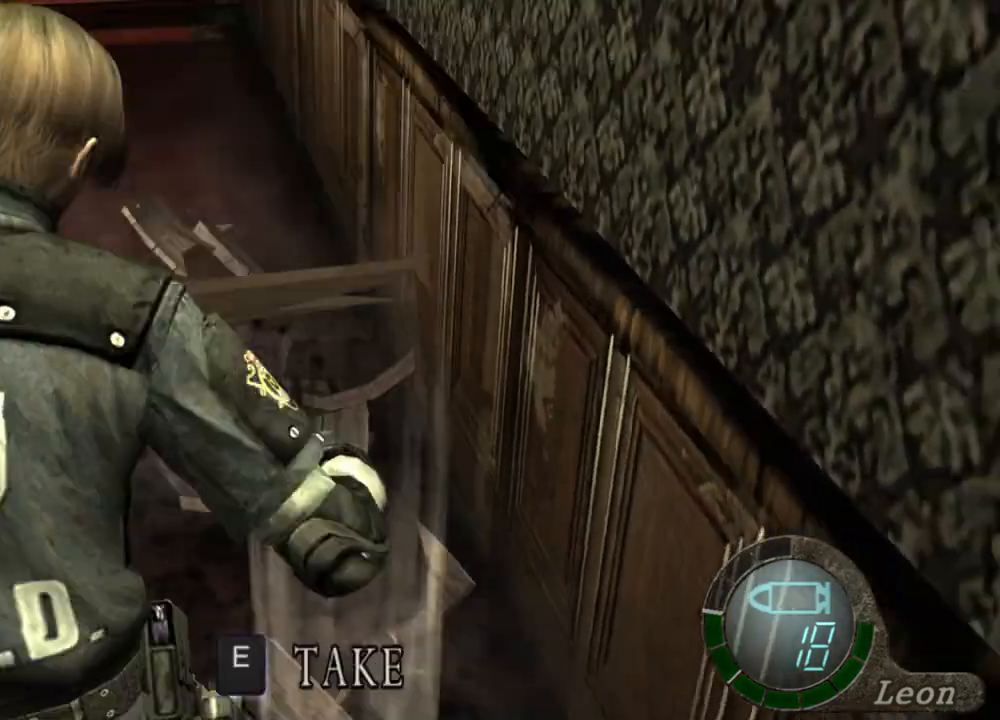
{"keys": ["e", "w"], "mouse": [], "events": [[33, "e", "down"], [333, "e", "up"], [367, "e", "down"], [467, "e", "up"], [500, "e", "down"]]}
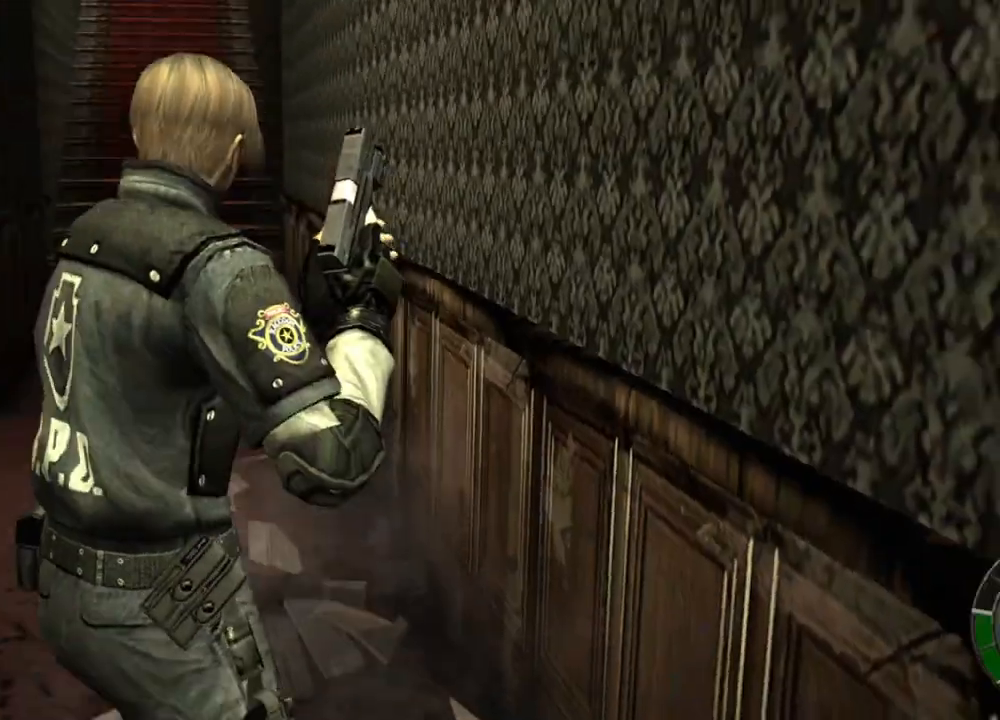
{"keys": [], "mouse": [], "events": [[200, "e", "up"], [233, "e", "down"], [333, "e", "up"], [367, "e", "down"], [433, "w", "up"], [467, "e", "up"]]}
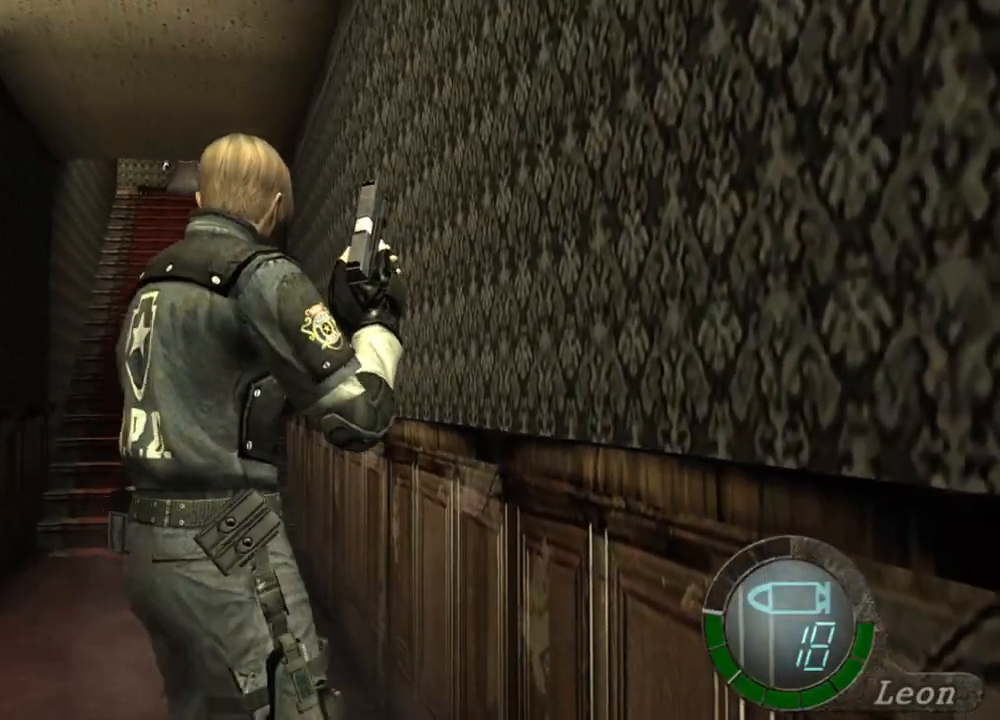
{"keys": ["w"], "mouse": [], "events": [[67, "e", "down"], [167, "e", "up"], [167, "w", "down"], [267, "e", "down"], [367, "e", "up"], [467, "e", "down"], [500, "e", "up"]]}
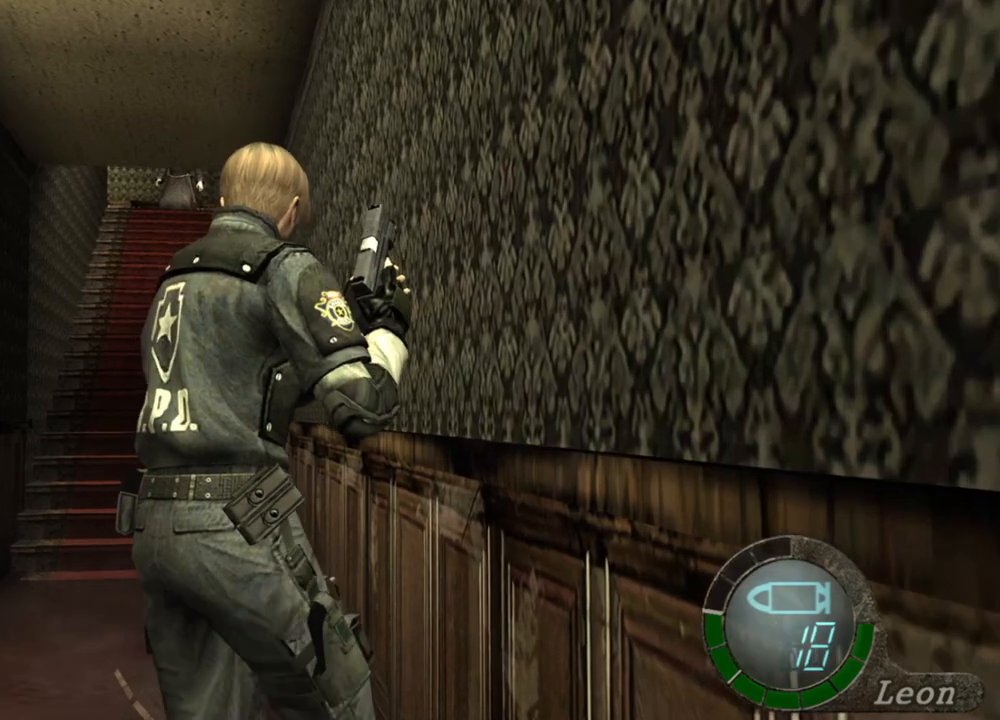
{"keys": [], "mouse": [], "events": [[33, "e", "down"], [100, "w", "up"], [233, "e", "up"]]}
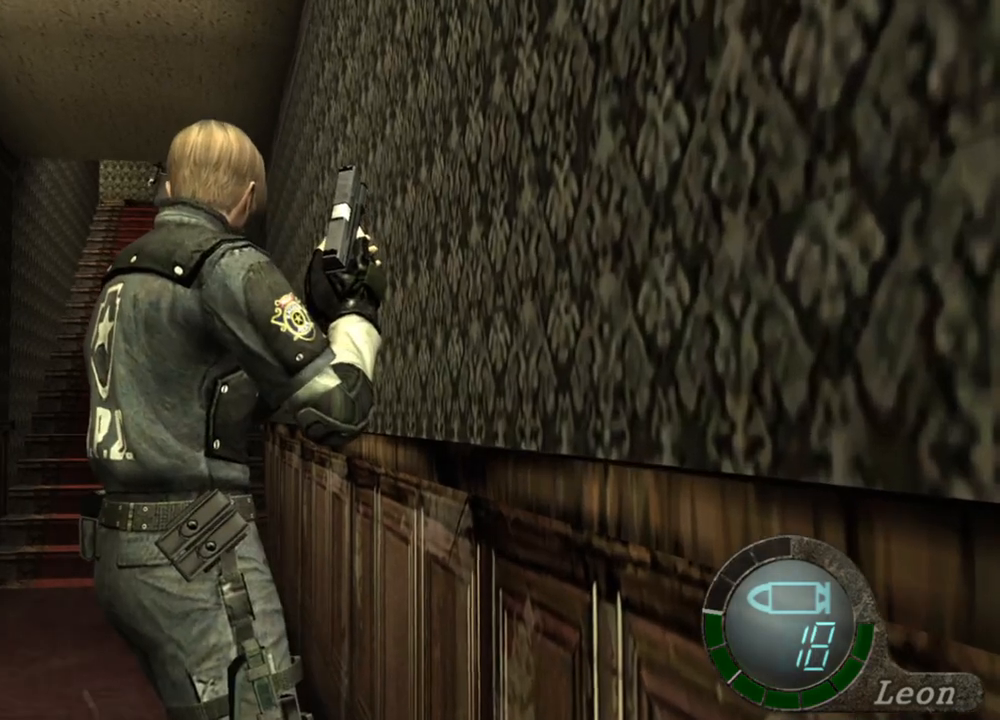
{"keys": [], "mouse": [], "events": [[133, "s", "down"], [367, "s", "up"]]}
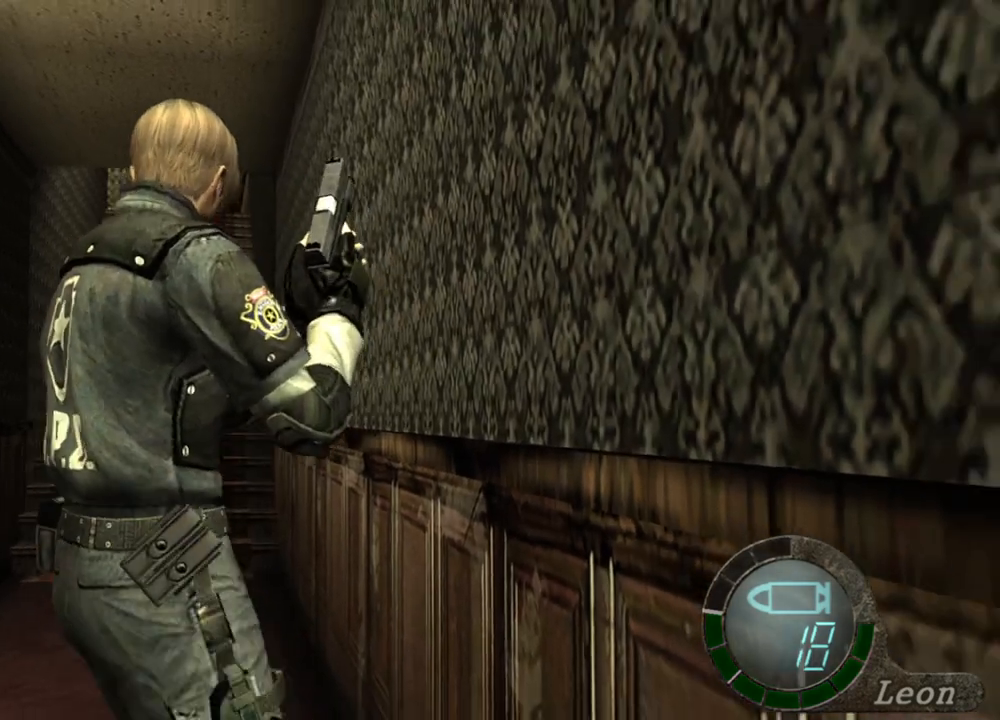
{"keys": [], "mouse": [], "events": []}
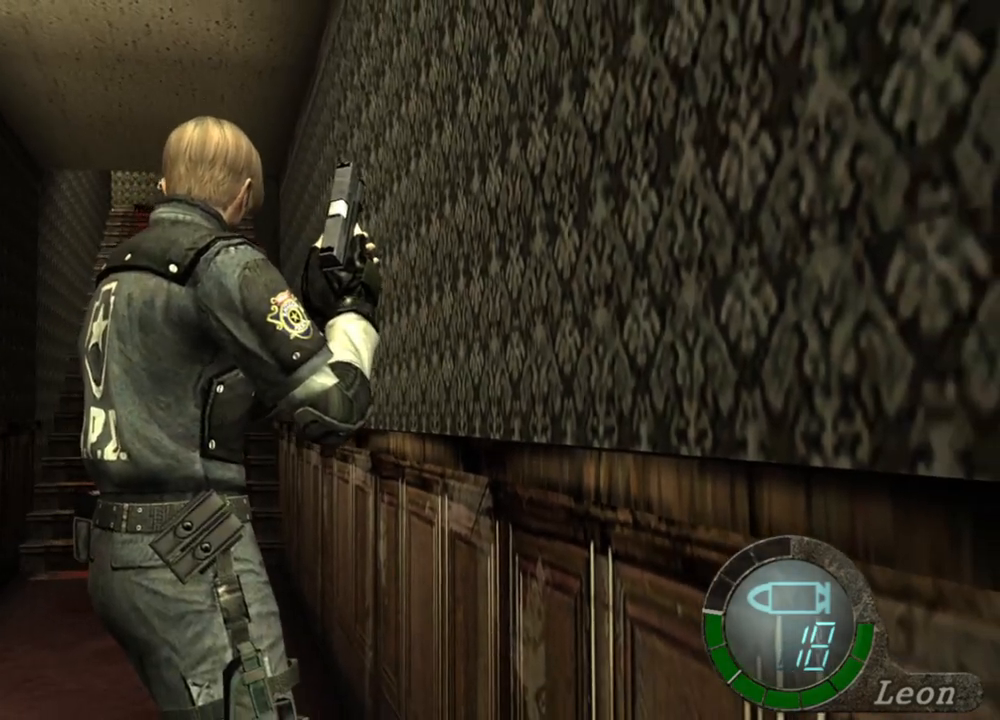
{"keys": [], "mouse": [], "events": []}
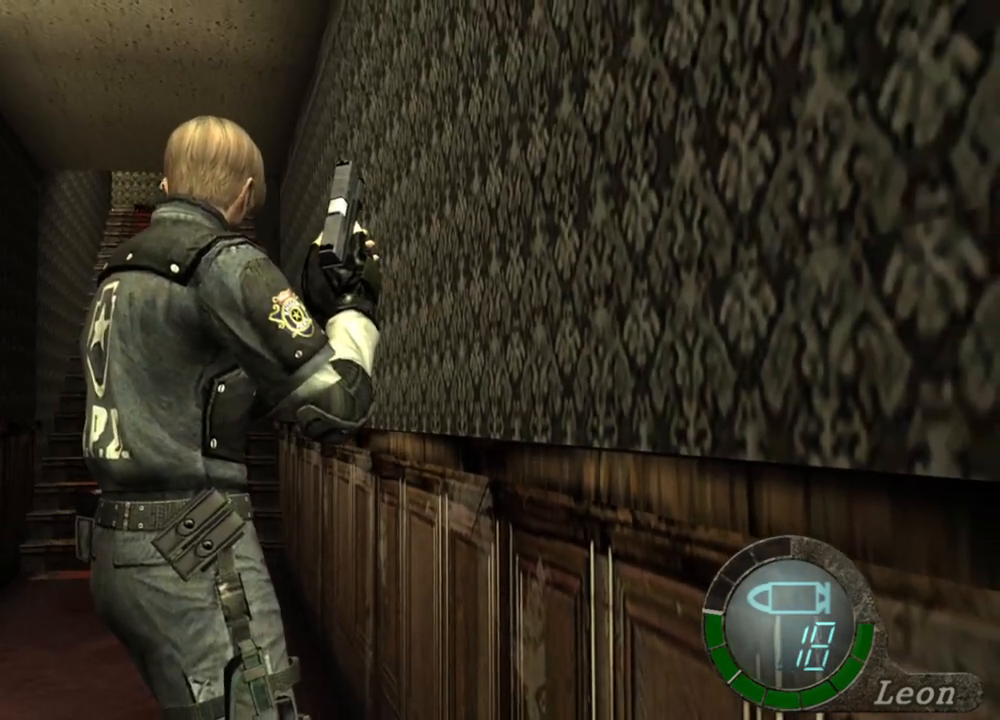
{"keys": ["a"], "mouse": [], "events": [[33, "a", "down"], [100, "a", "up"], [167, "a", "down"], [267, "a", "up"], [300, "a", "down"], [433, "a", "up"], [467, "a", "down"]]}
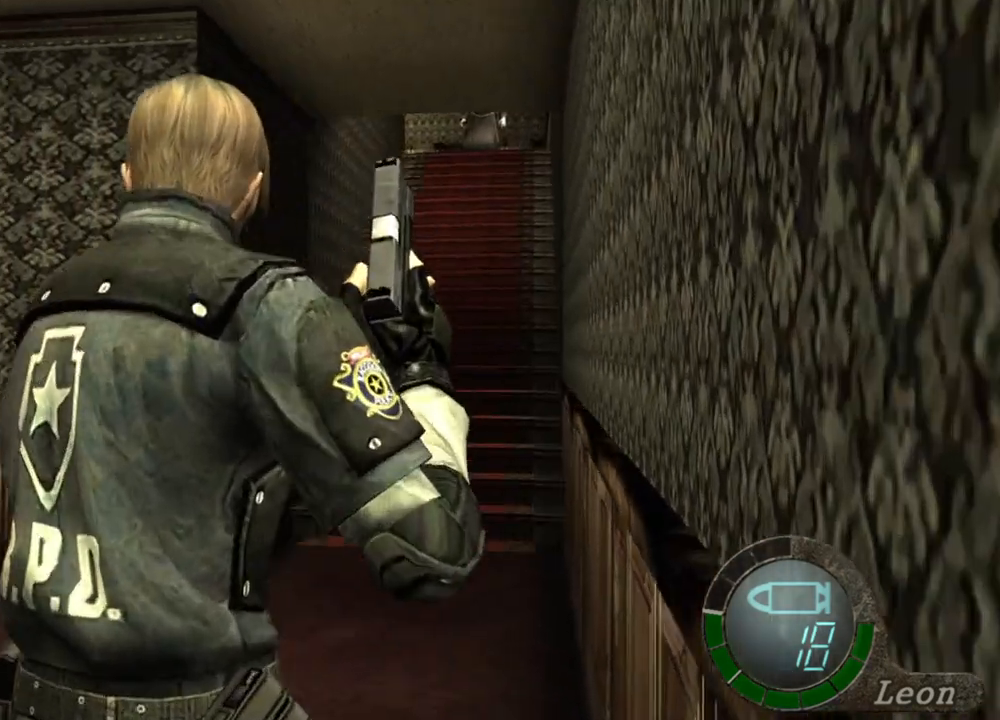
{"keys": [], "mouse": [], "events": [[100, "a", "up"], [167, "a", "down"], [233, "a", "up"], [300, "a", "down"], [367, "a", "up"]]}